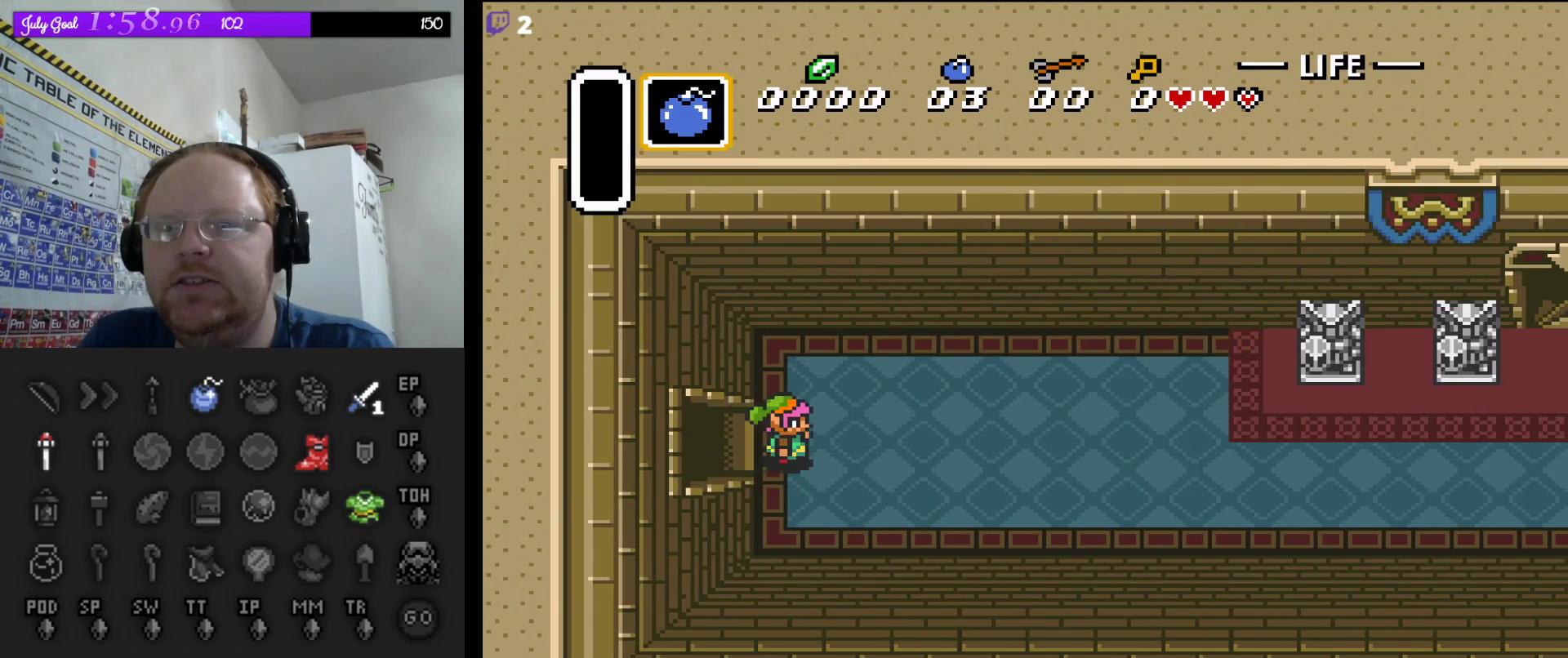
Gameplay with a controller (Nintendo layout); each line is a JSON object with the inputs held at the frame after it. "events" lists button and stick changes between this image and that frame as [ms after this image, input, new state], when the widget could be followed in between. Not read: L3 R3.
{"buttons": ["A"], "events": [[83, "DPAD_RIGHT", "up"], [117, "A", "down"]]}
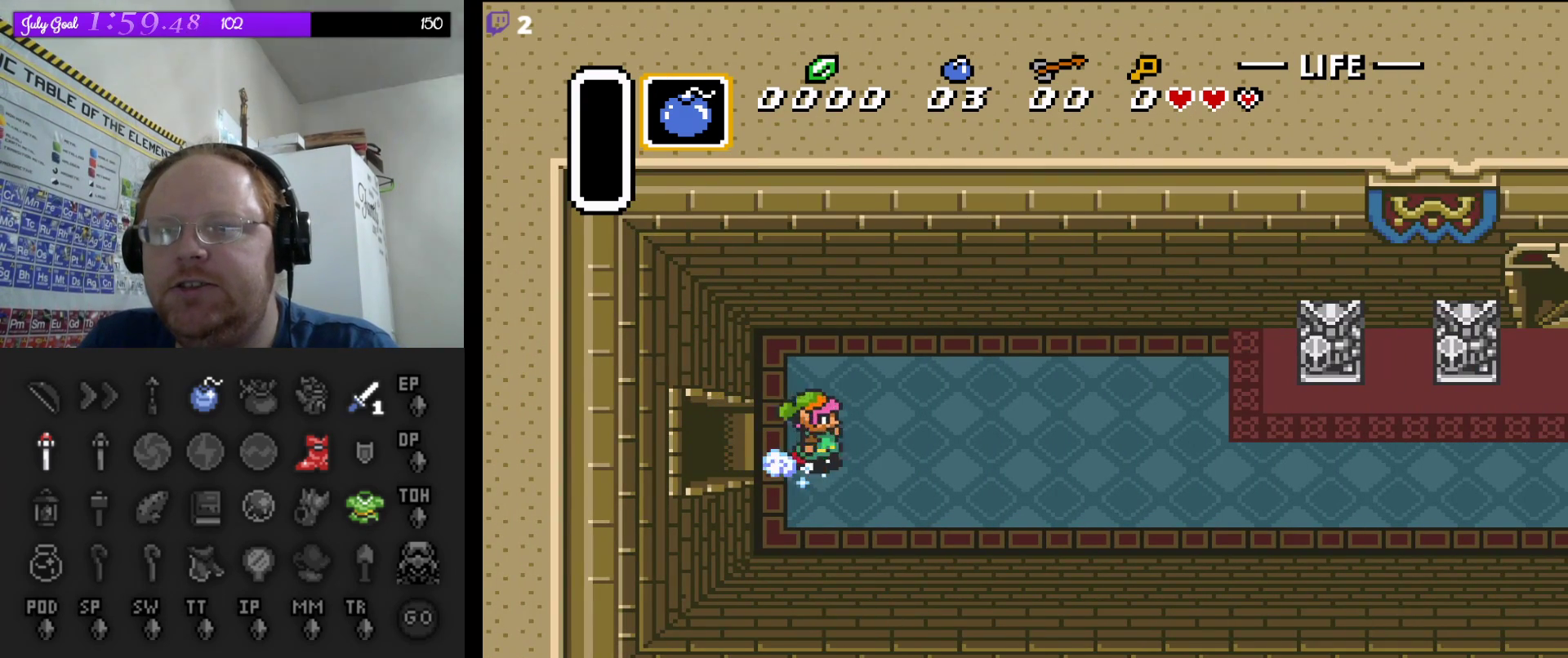
{"buttons": ["A"], "events": []}
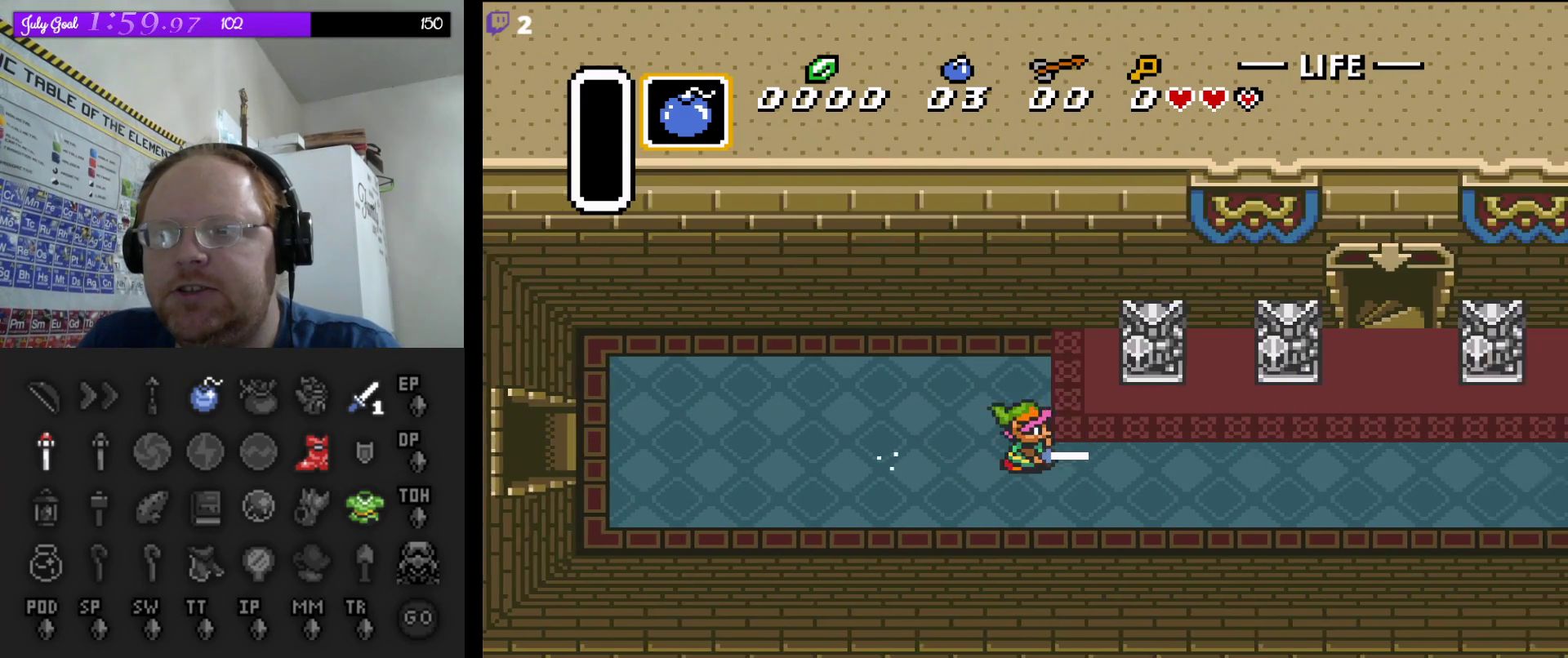
{"buttons": ["DPAD_UP"], "events": [[333, "DPAD_UP", "down"], [383, "A", "up"]]}
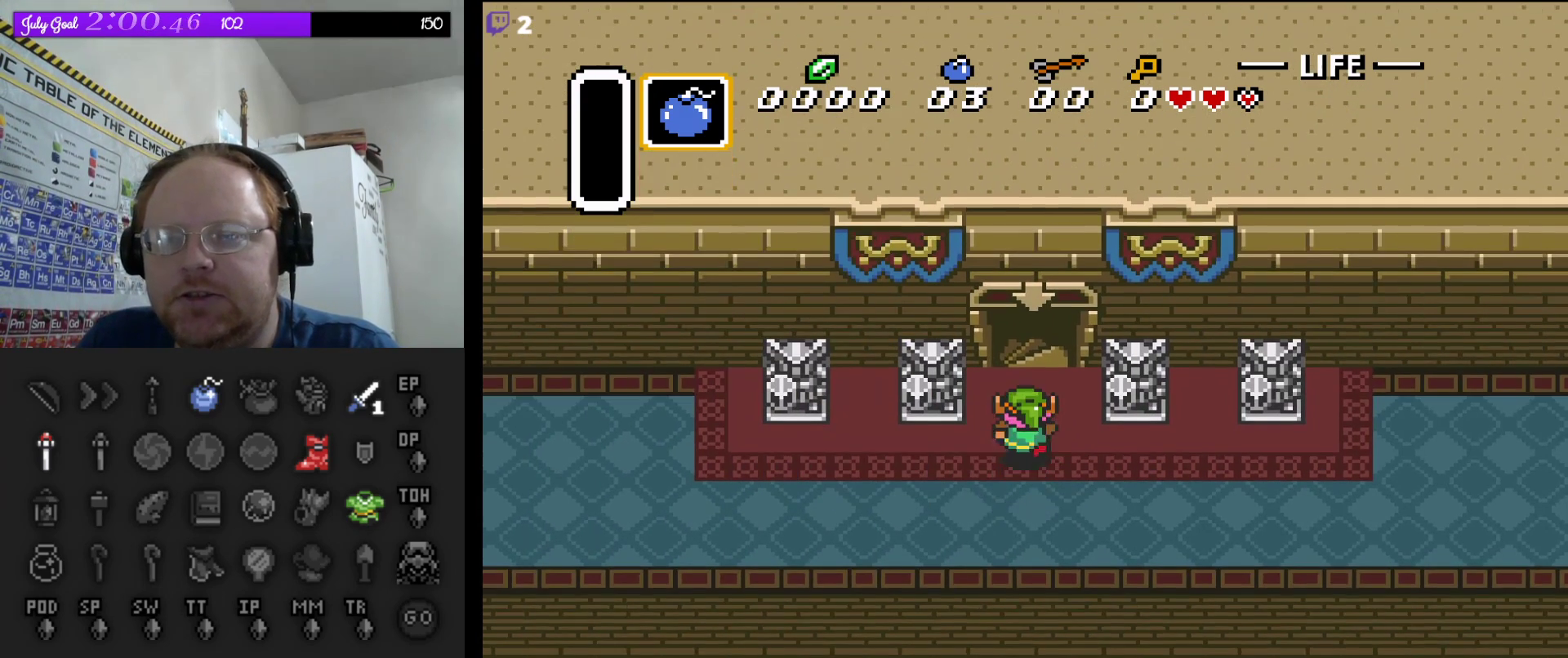
{"buttons": ["DPAD_UP"], "events": []}
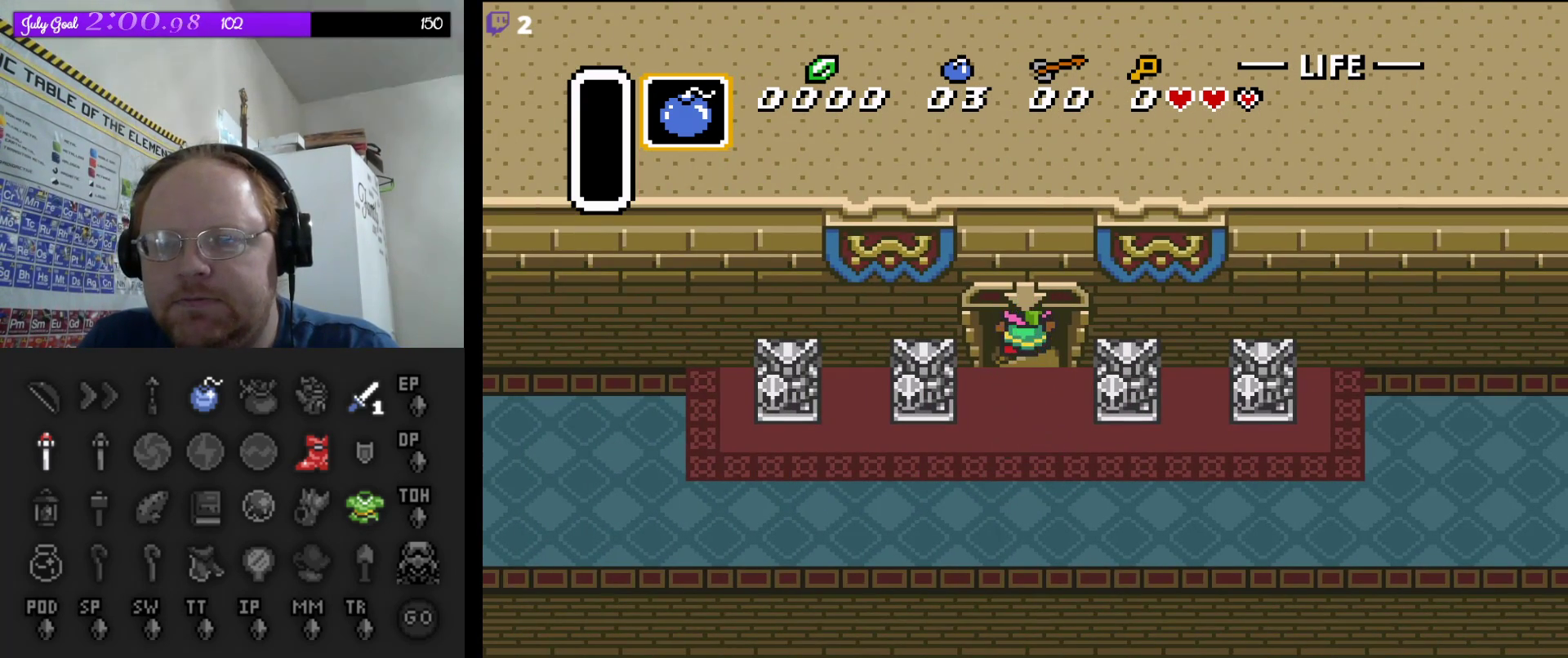
{"buttons": ["DPAD_UP"], "events": []}
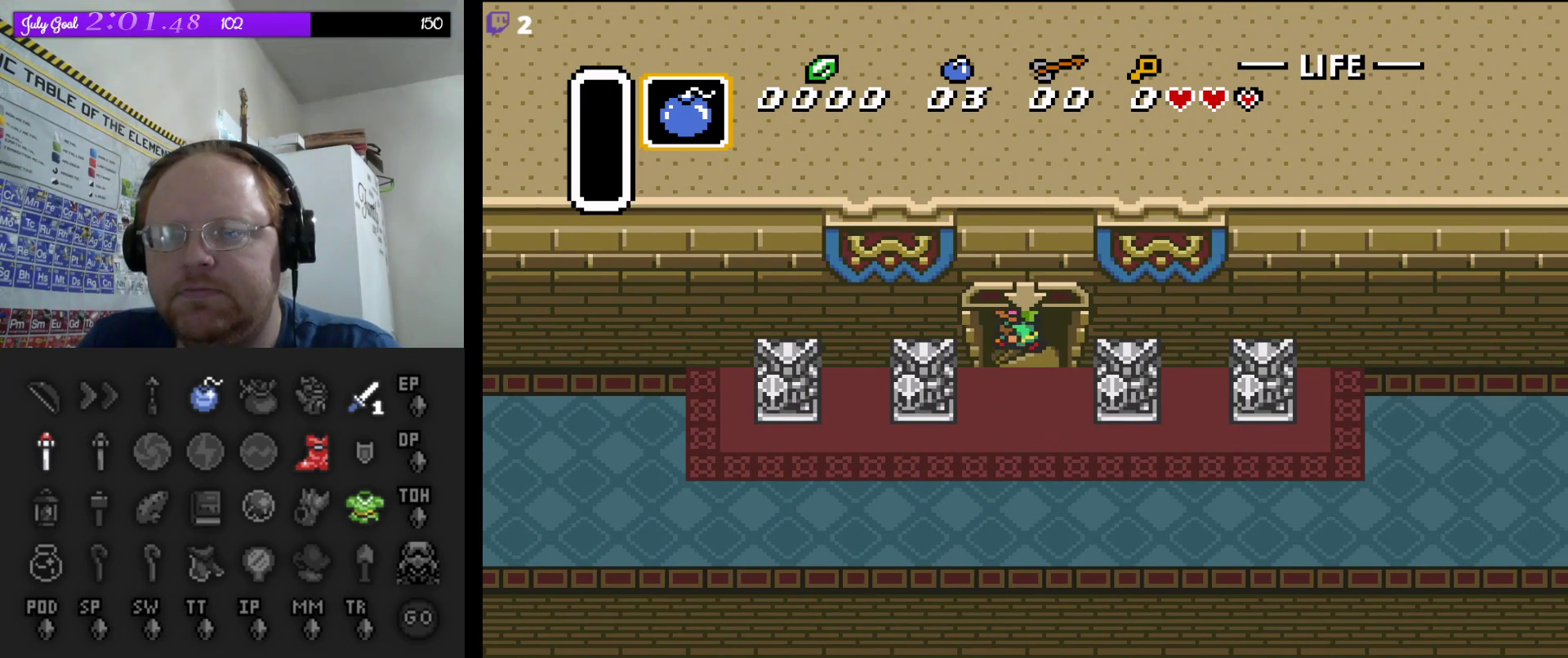
{"buttons": [], "events": [[133, "DPAD_UP", "up"]]}
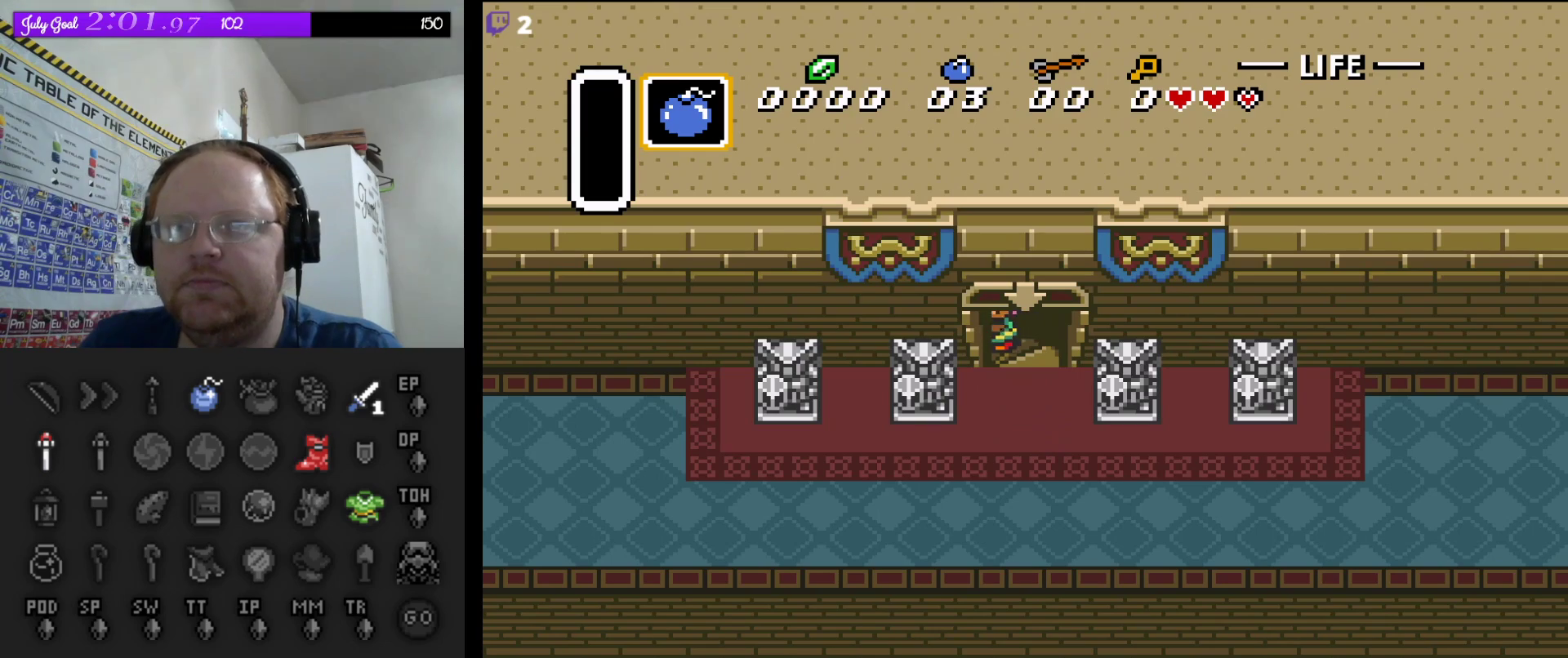
{"buttons": [], "events": []}
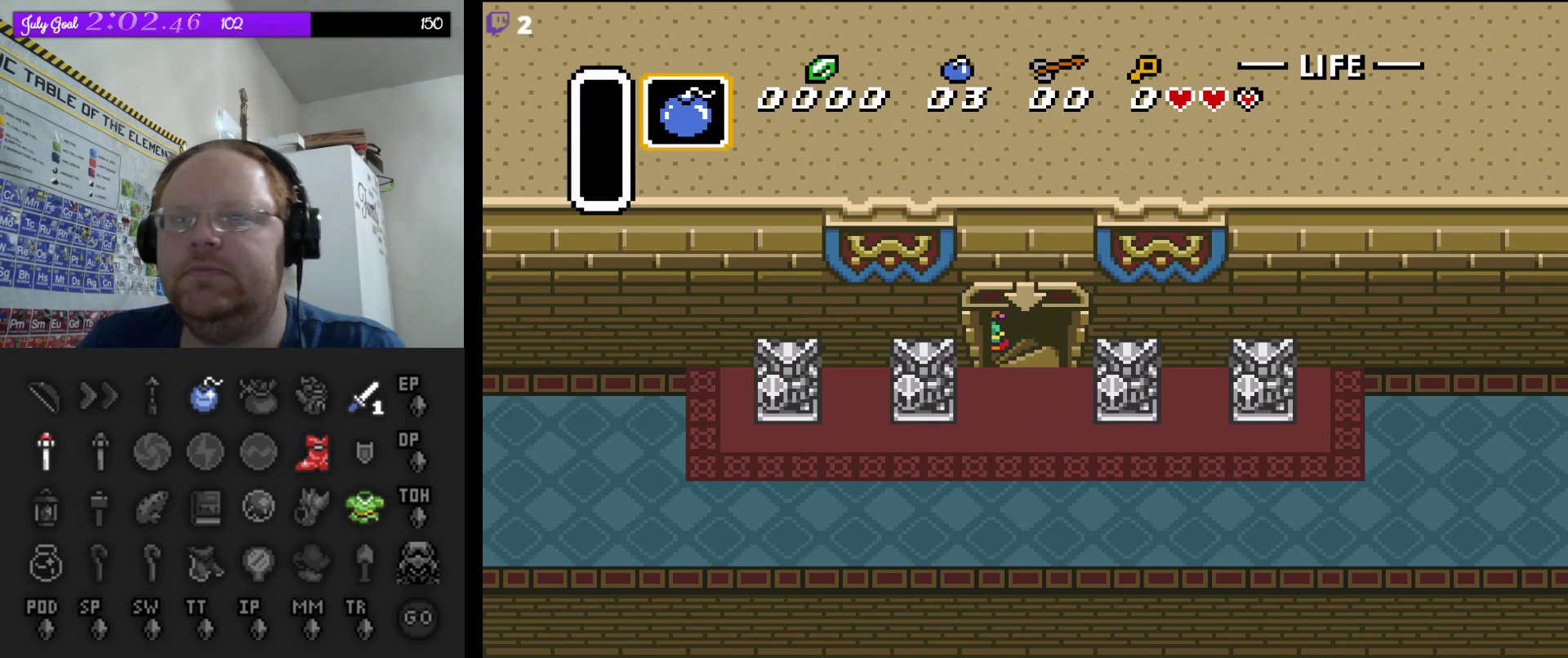
{"buttons": [], "events": []}
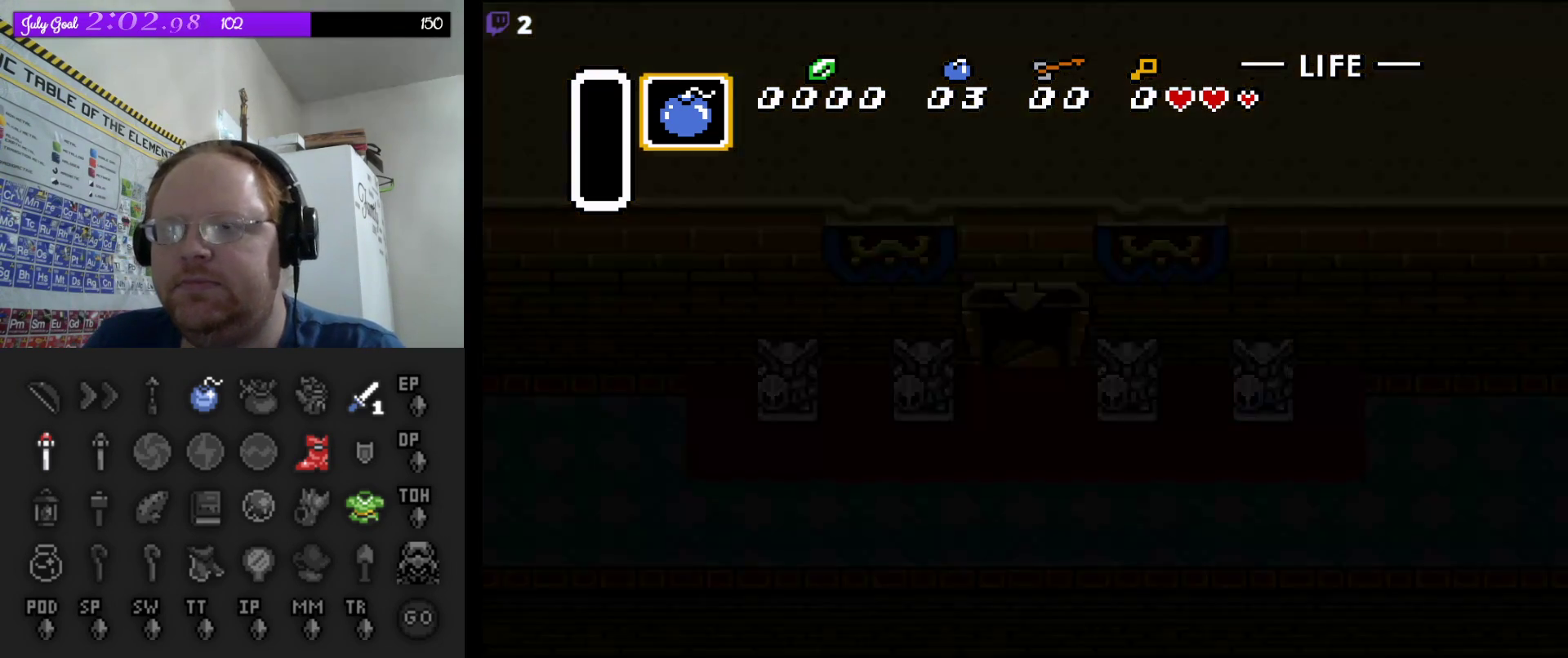
{"buttons": [], "events": []}
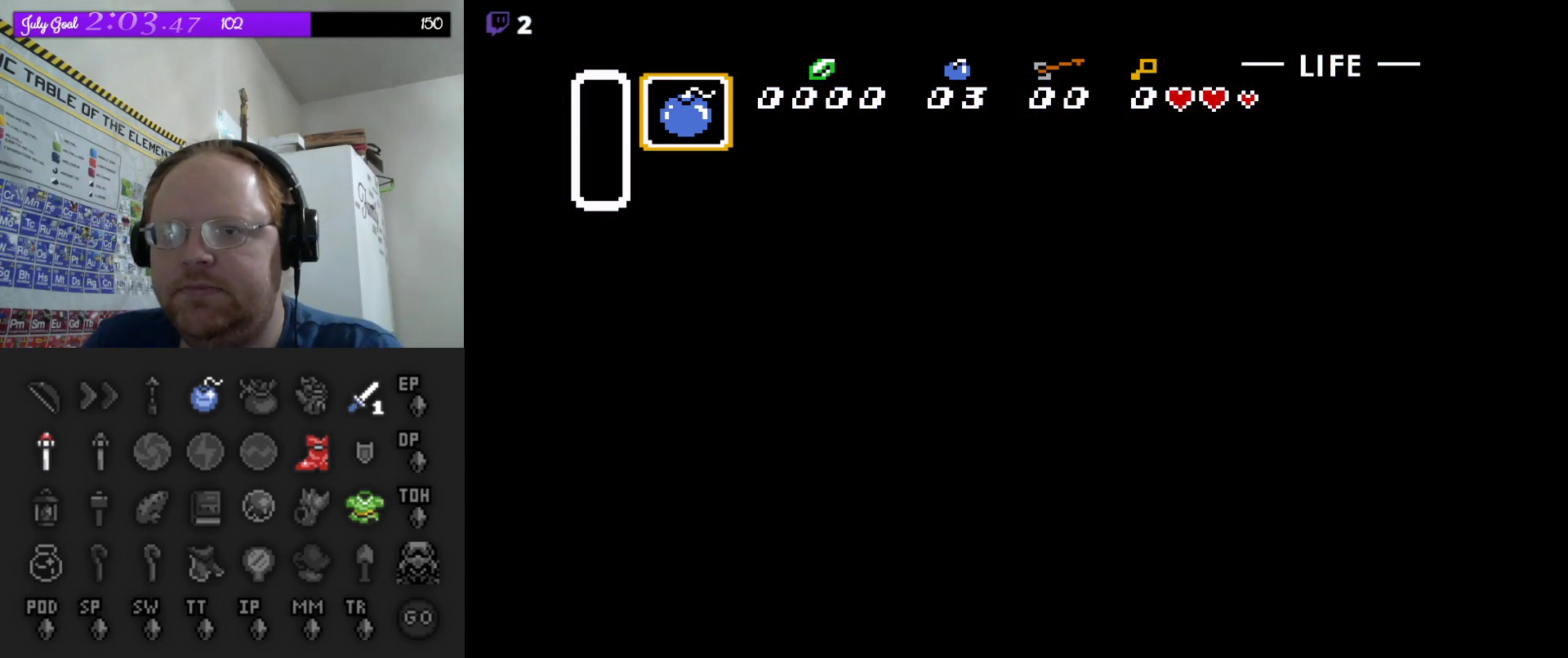
{"buttons": [], "events": []}
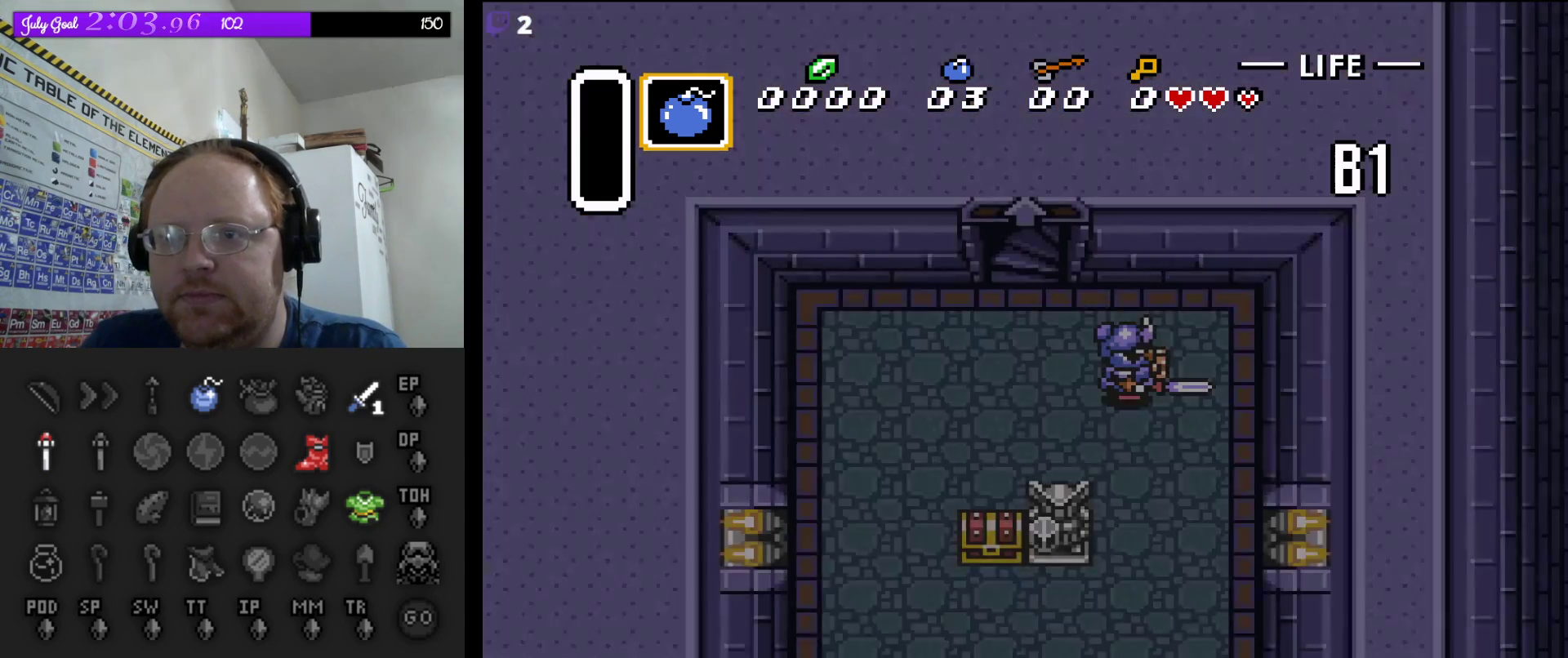
{"buttons": [], "events": []}
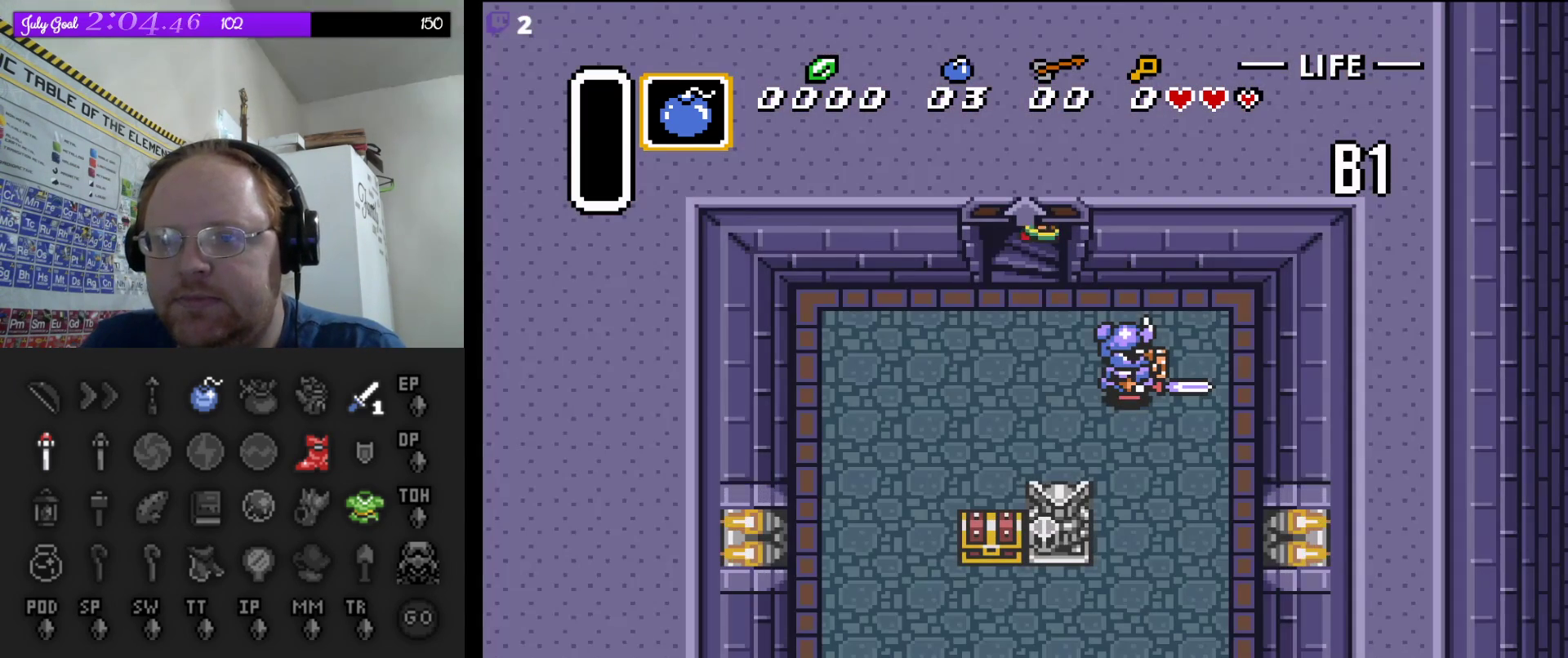
{"buttons": [], "events": []}
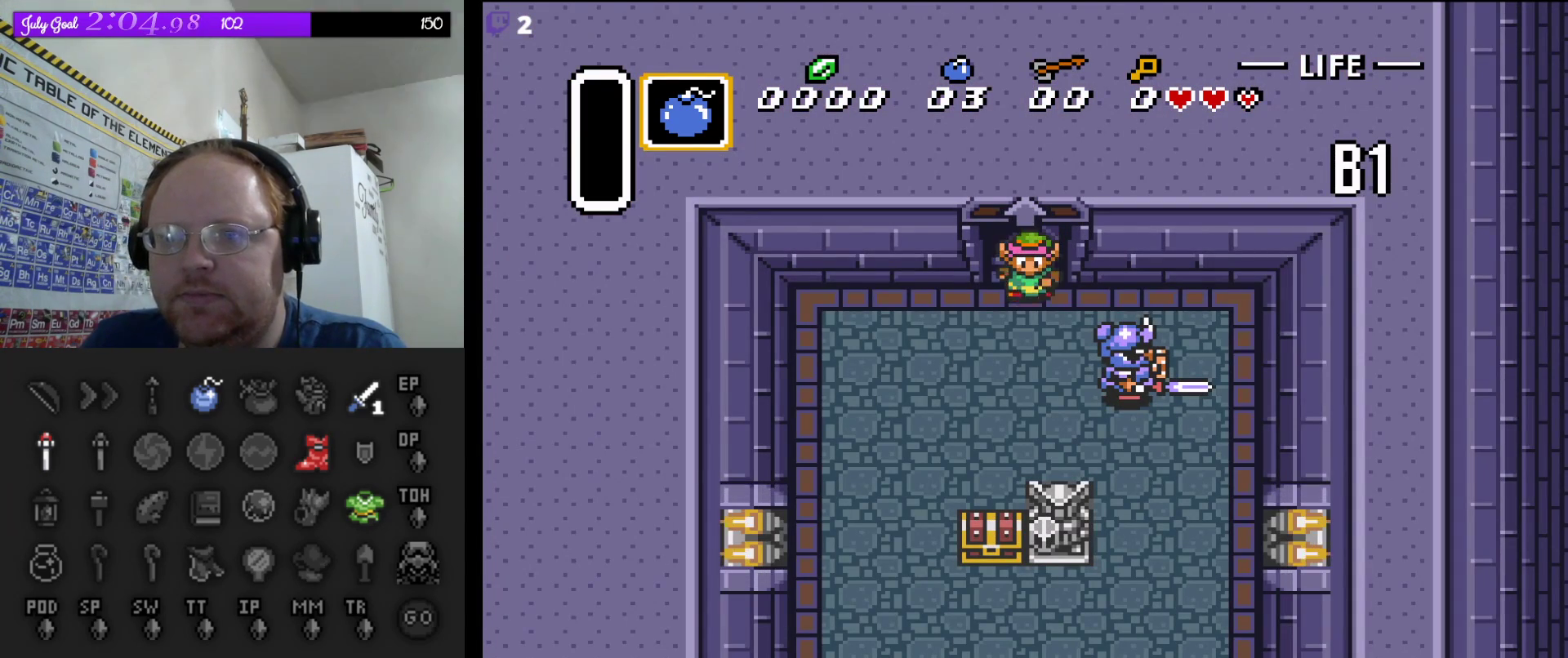
{"buttons": ["B"], "events": [[483, "B", "down"]]}
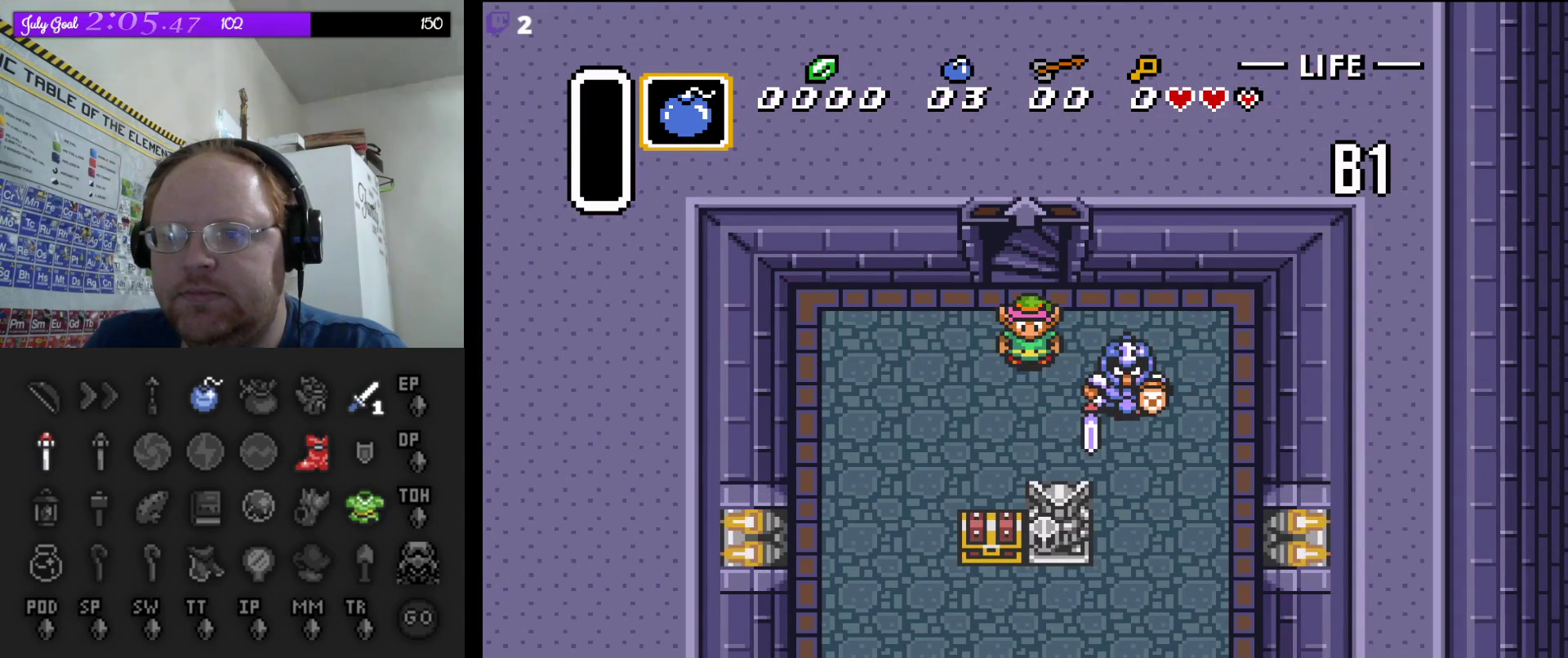
{"buttons": ["B", "DPAD_RIGHT"], "events": [[467, "DPAD_RIGHT", "down"]]}
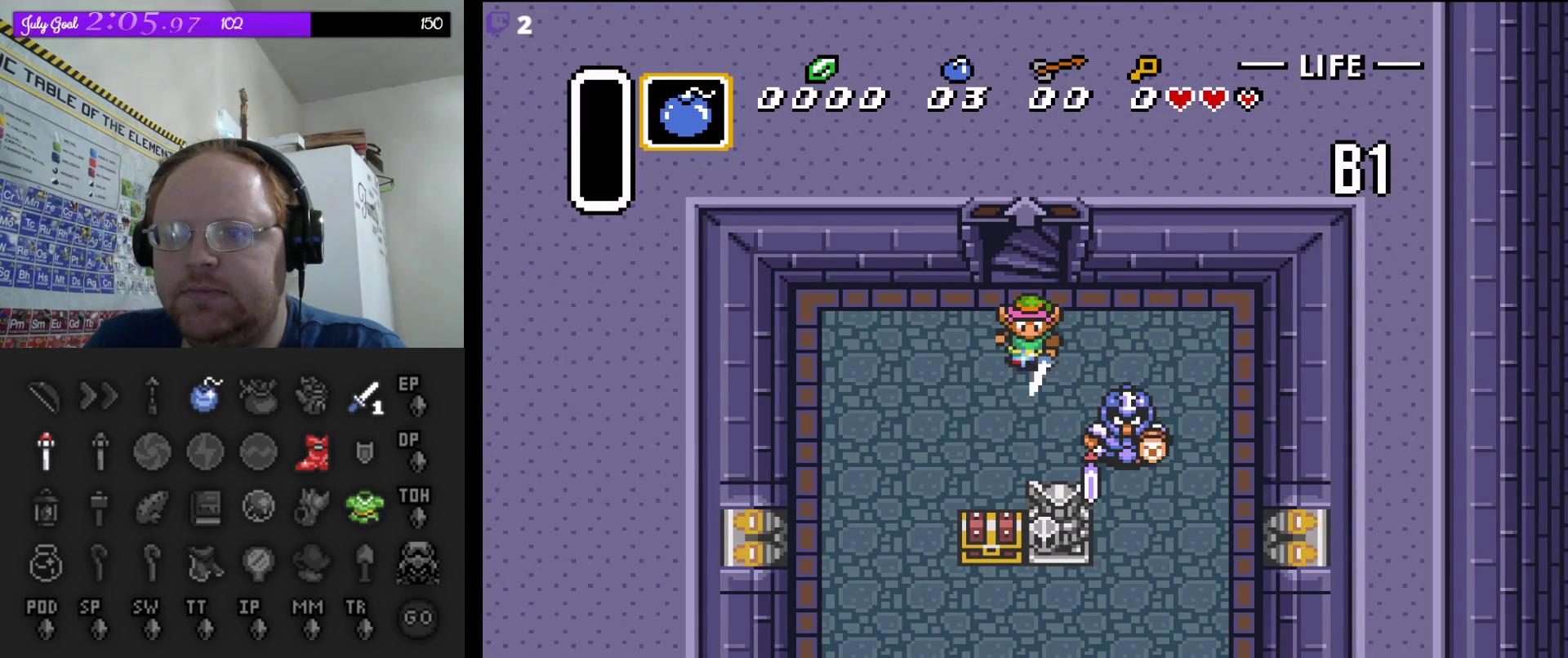
{"buttons": ["B", "DPAD_DOWN", "DPAD_RIGHT"], "events": [[367, "DPAD_DOWN", "down"]]}
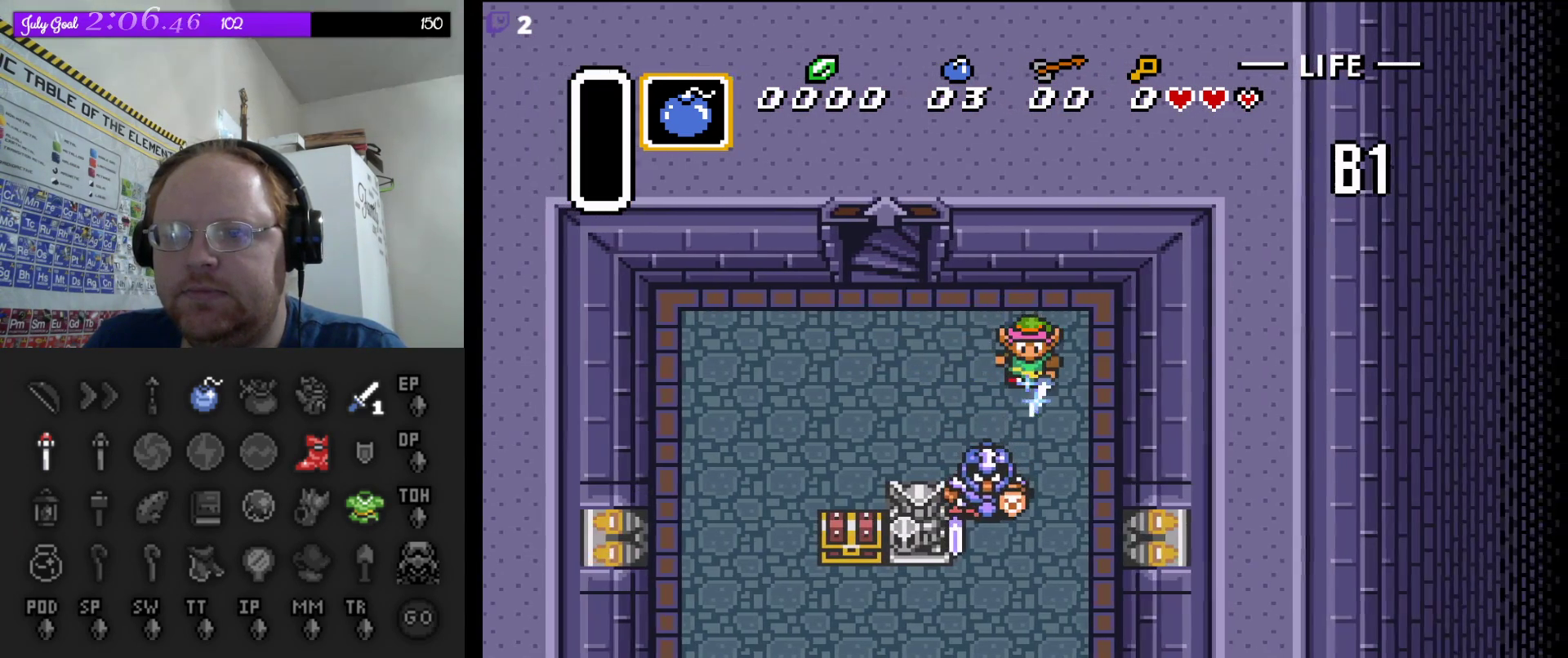
{"buttons": ["B", "DPAD_DOWN"], "events": [[50, "DPAD_RIGHT", "up"]]}
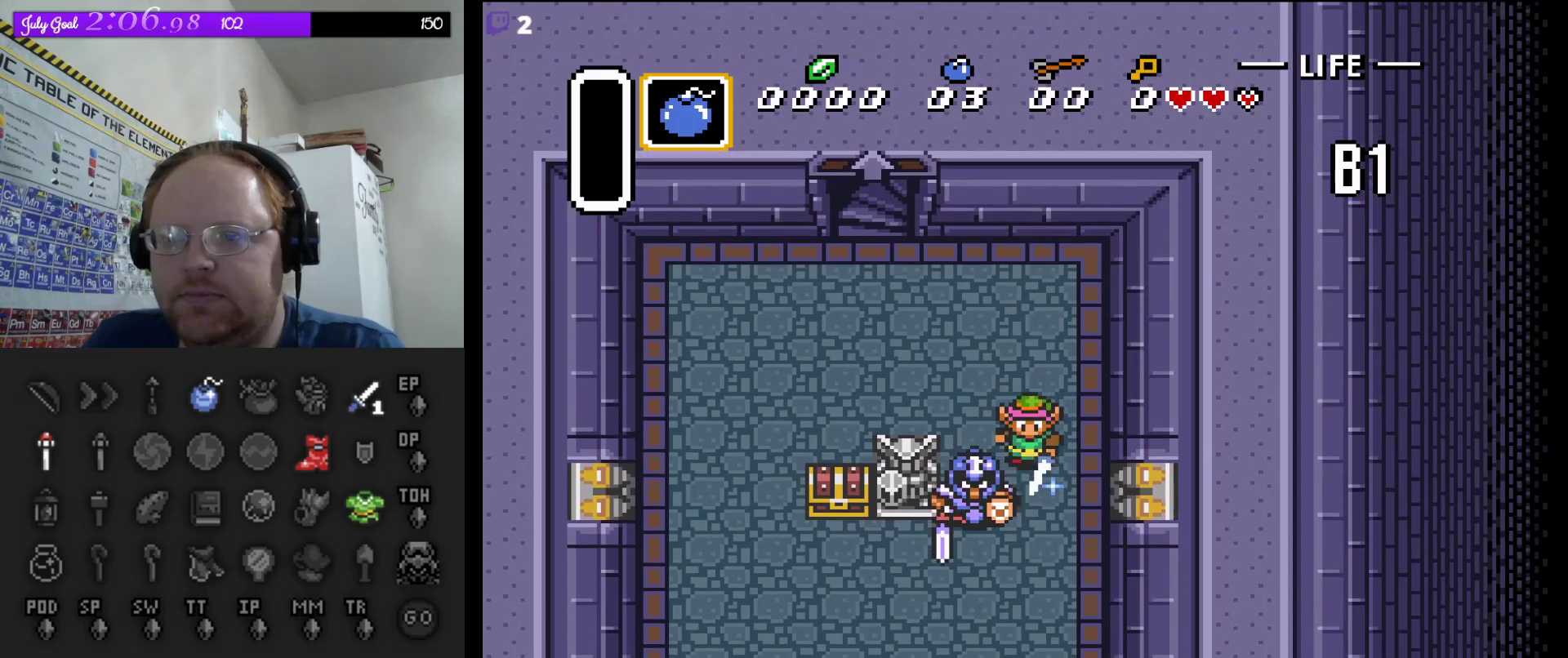
{"buttons": ["DPAD_DOWN", "DPAD_LEFT"], "events": [[100, "B", "up"], [217, "DPAD_LEFT", "down"], [350, "DPAD_LEFT", "up"], [500, "DPAD_LEFT", "down"]]}
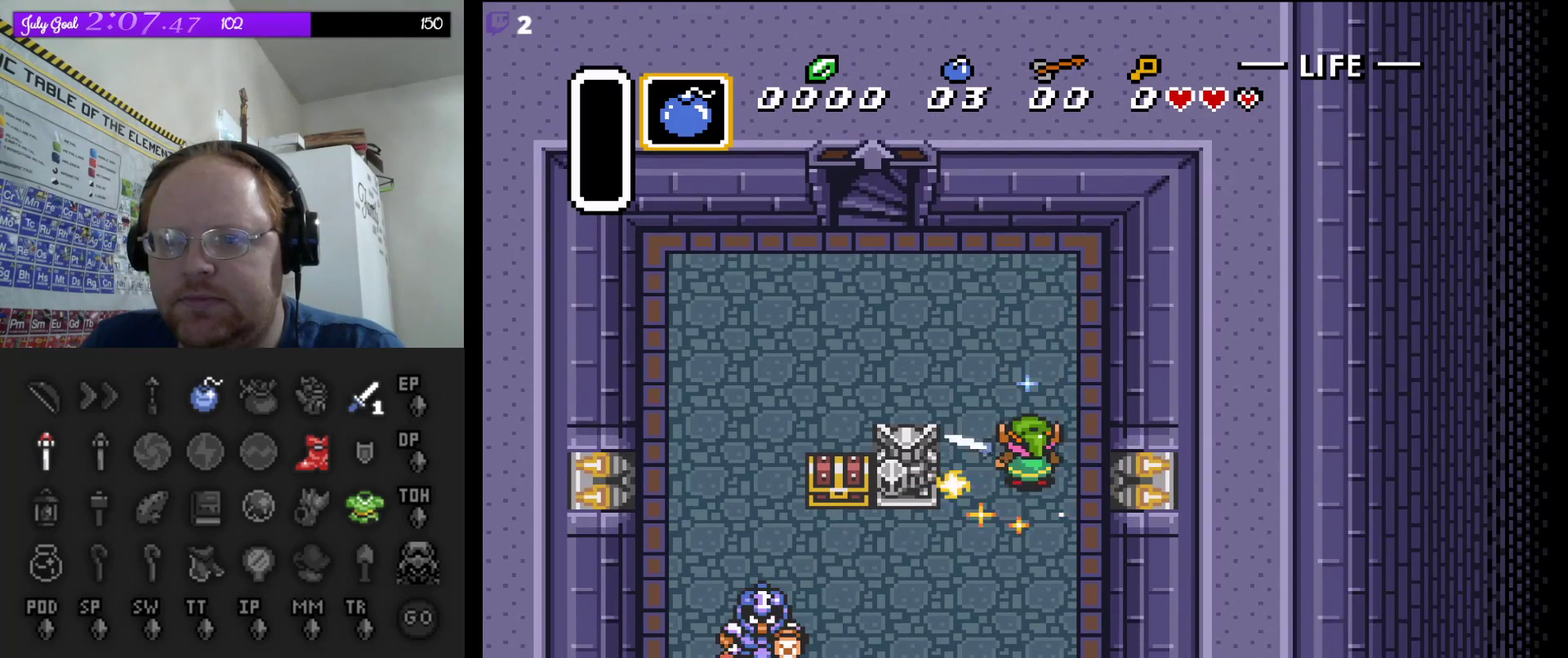
{"buttons": ["DPAD_DOWN", "DPAD_LEFT"], "events": [[83, "DPAD_LEFT", "up"], [133, "DPAD_DOWN", "up"], [167, "DPAD_DOWN", "down"], [467, "DPAD_LEFT", "down"]]}
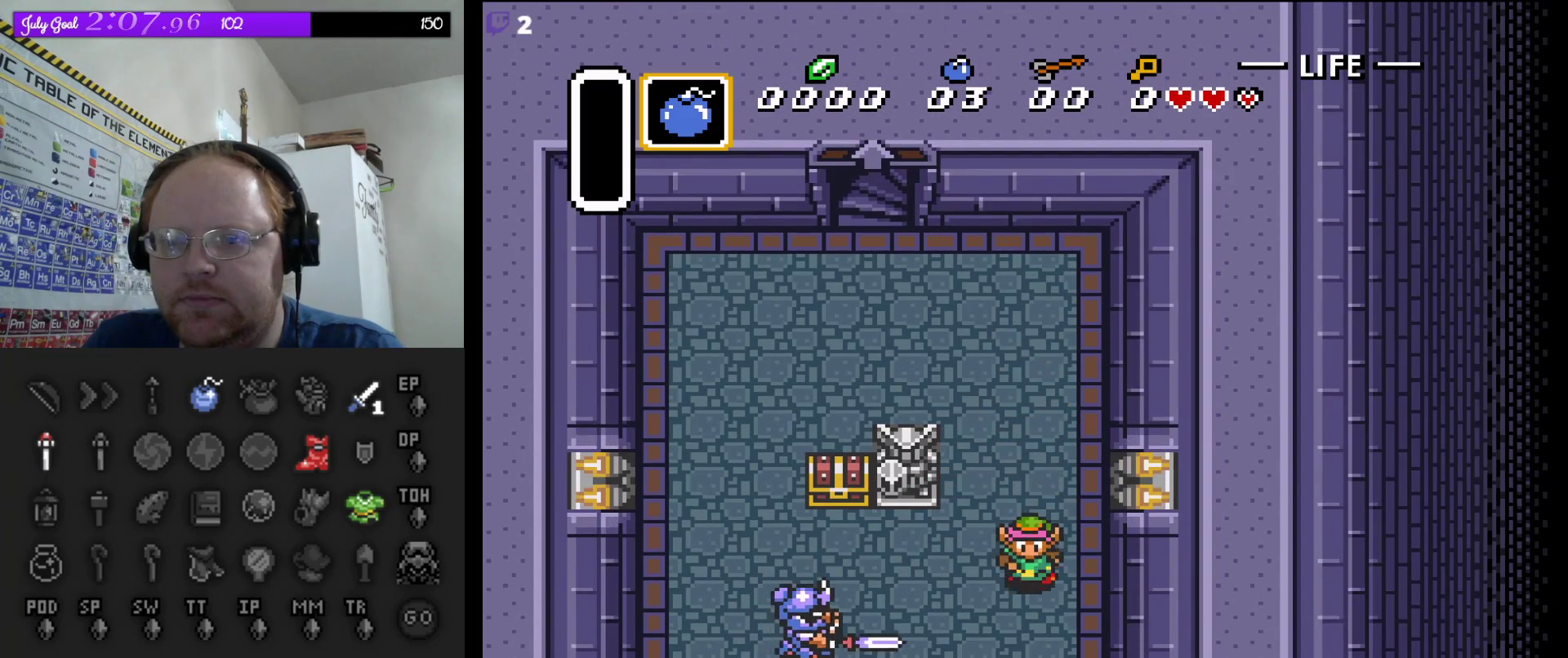
{"buttons": ["DPAD_LEFT"], "events": [[100, "DPAD_DOWN", "up"], [117, "B", "down"], [400, "B", "up"]]}
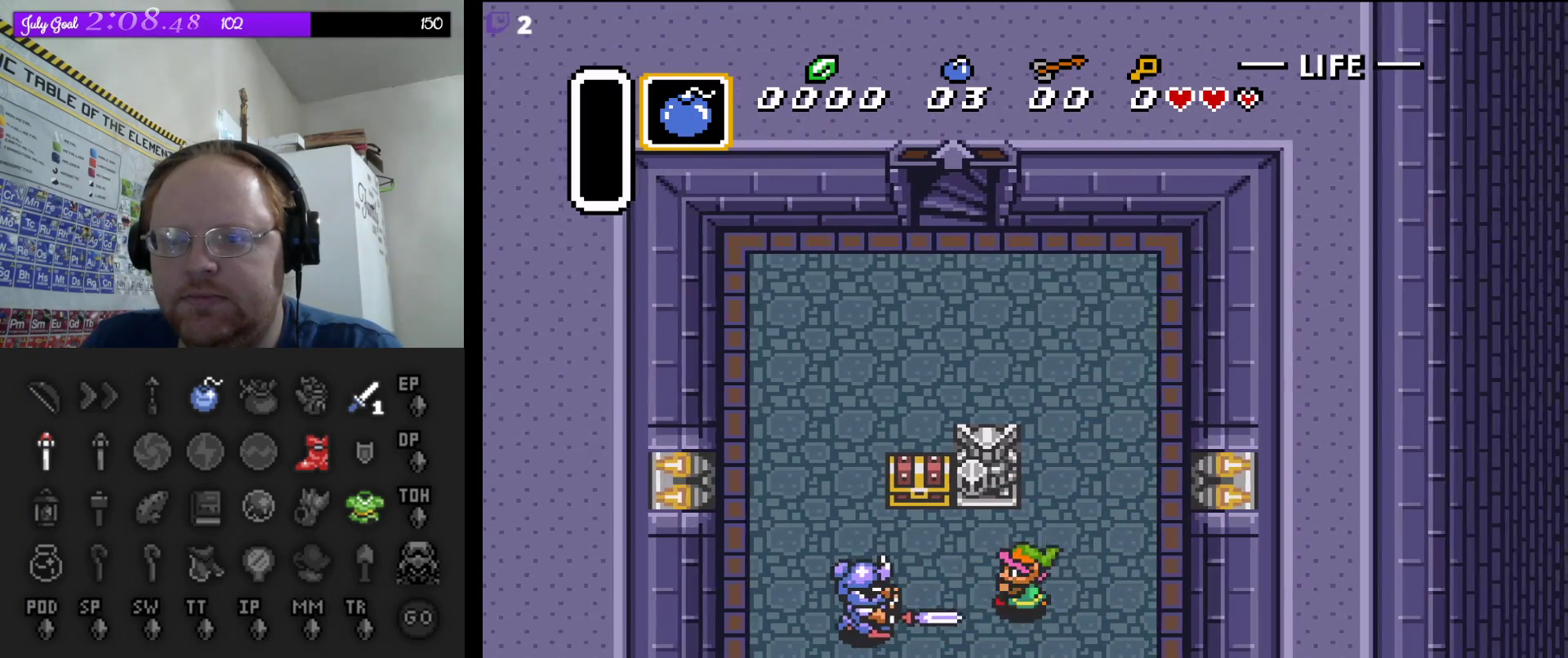
{"buttons": []}
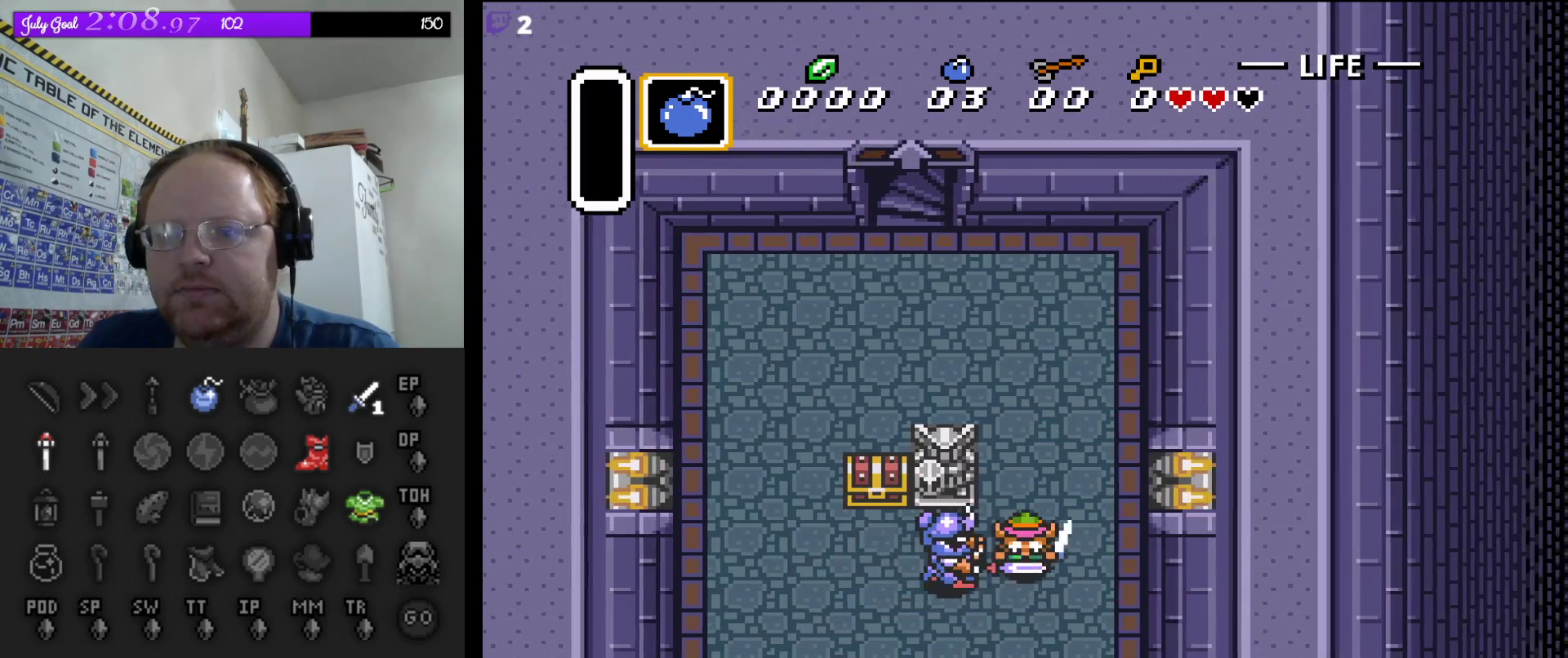
{"buttons": [], "events": [[133, "B", "down"], [233, "B", "up"], [317, "B", "down"], [383, "DPAD_LEFT", "down"], [433, "DPAD_LEFT", "up"], [467, "B", "up"]]}
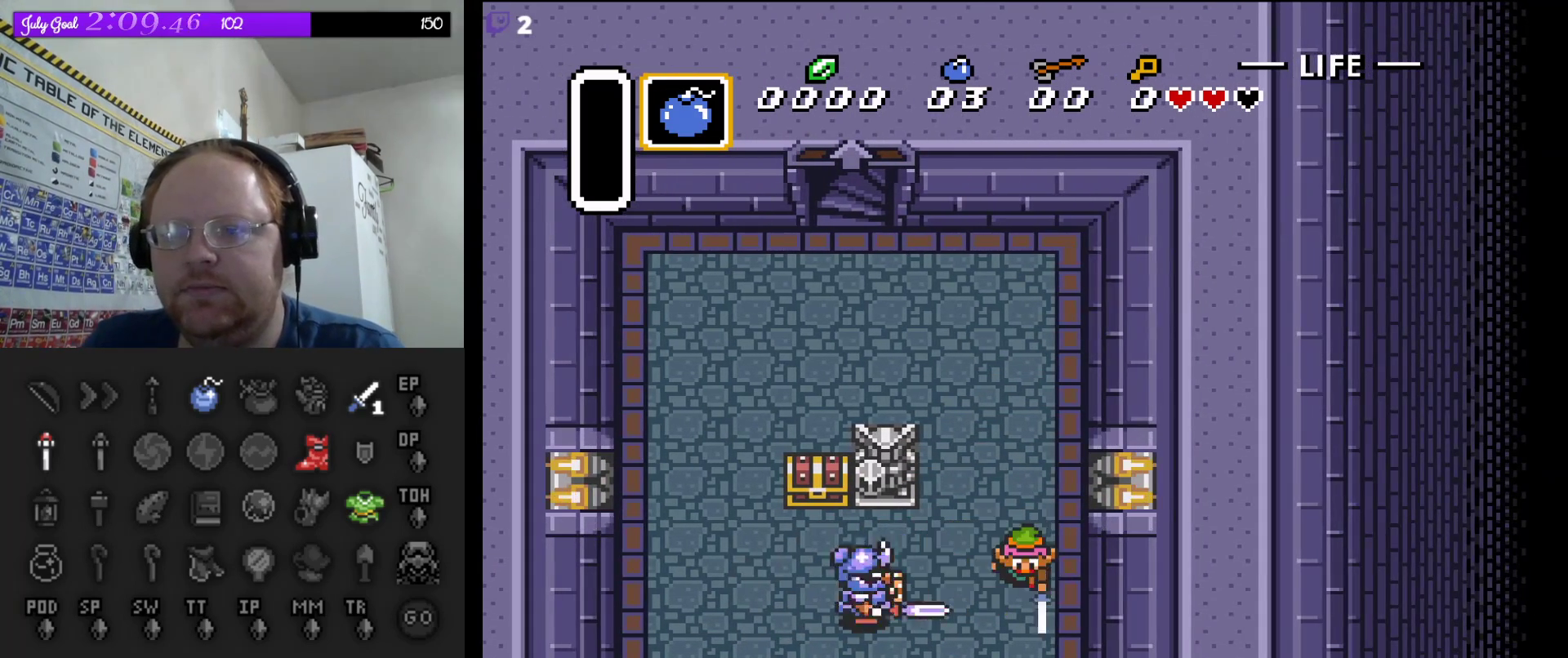
{"buttons": ["DPAD_LEFT"], "events": [[283, "DPAD_LEFT", "down"]]}
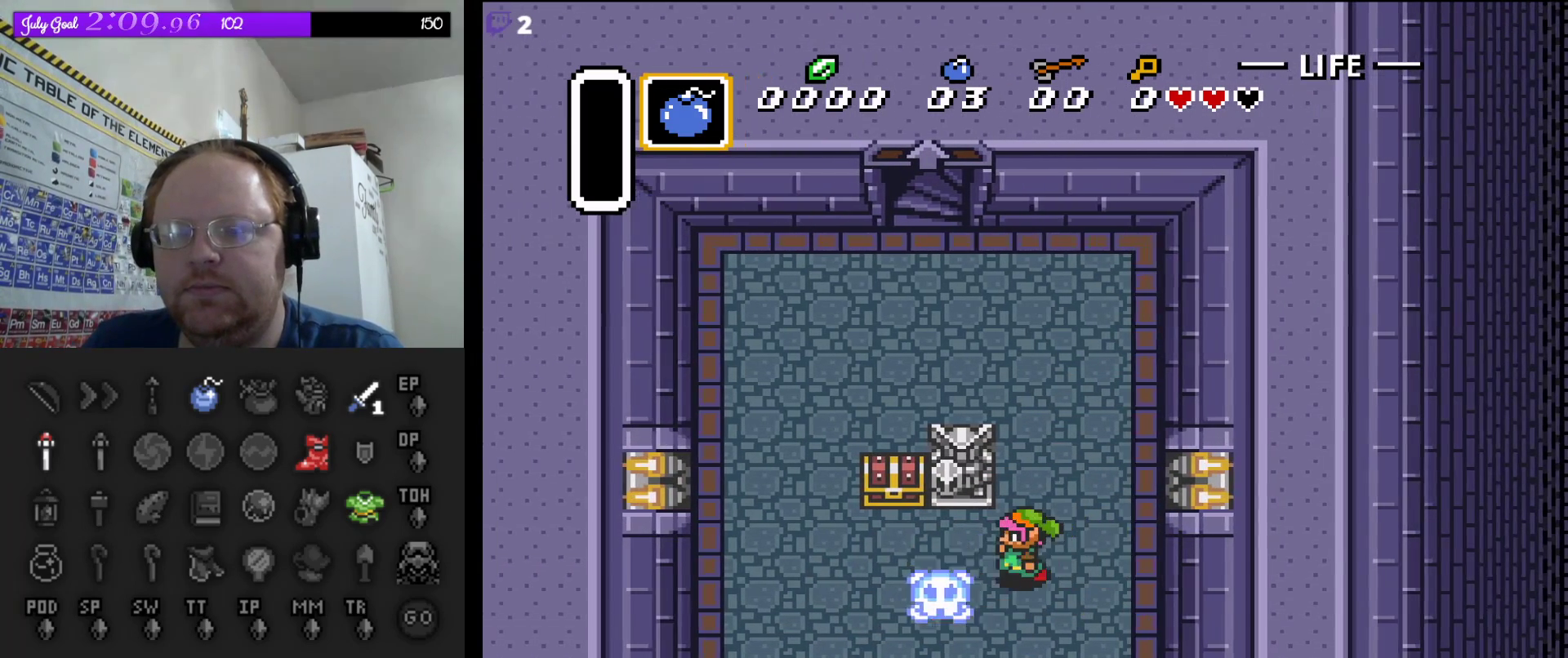
{"buttons": ["A", "DPAD_UP"], "events": [[250, "DPAD_LEFT", "up"], [250, "DPAD_UP", "down"], [417, "A", "down"]]}
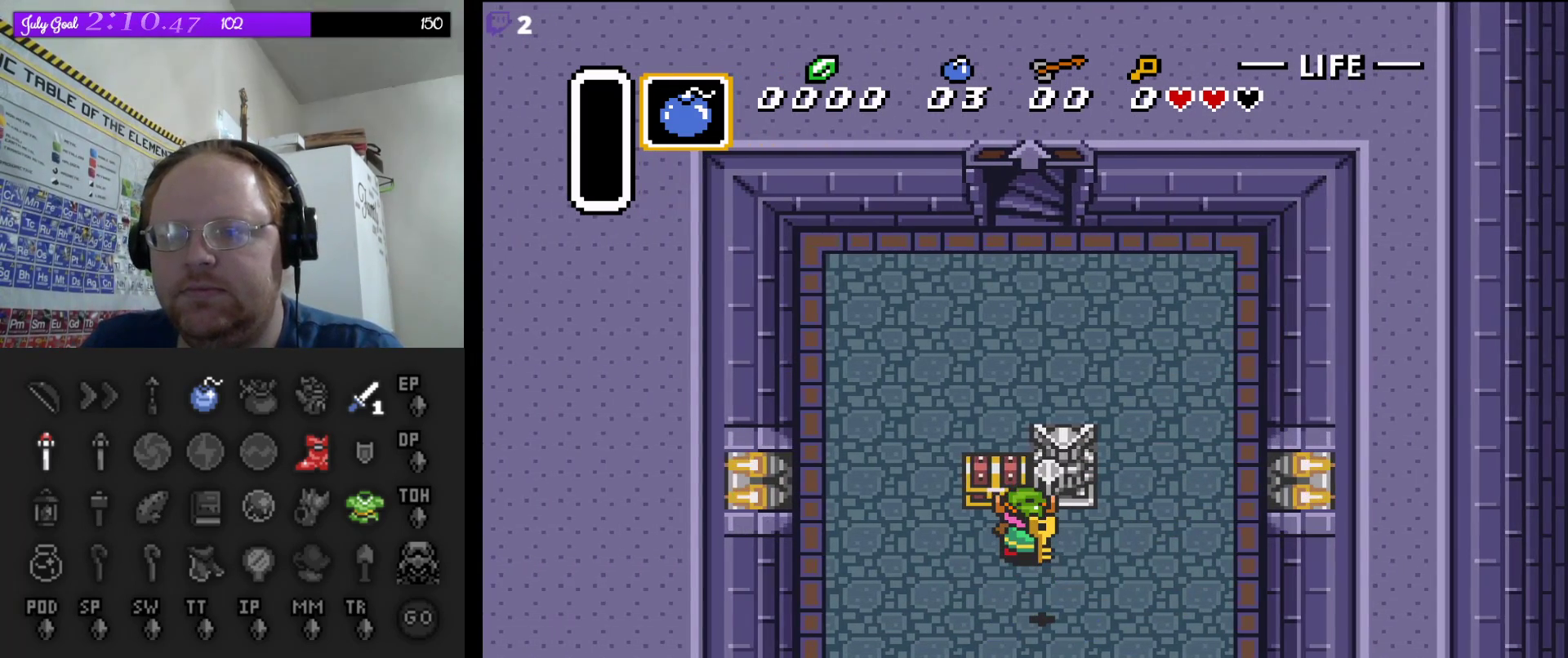
{"buttons": [], "events": [[17, "DPAD_UP", "up"], [67, "DPAD_UP", "down"], [183, "A", "up"], [300, "DPAD_UP", "up"]]}
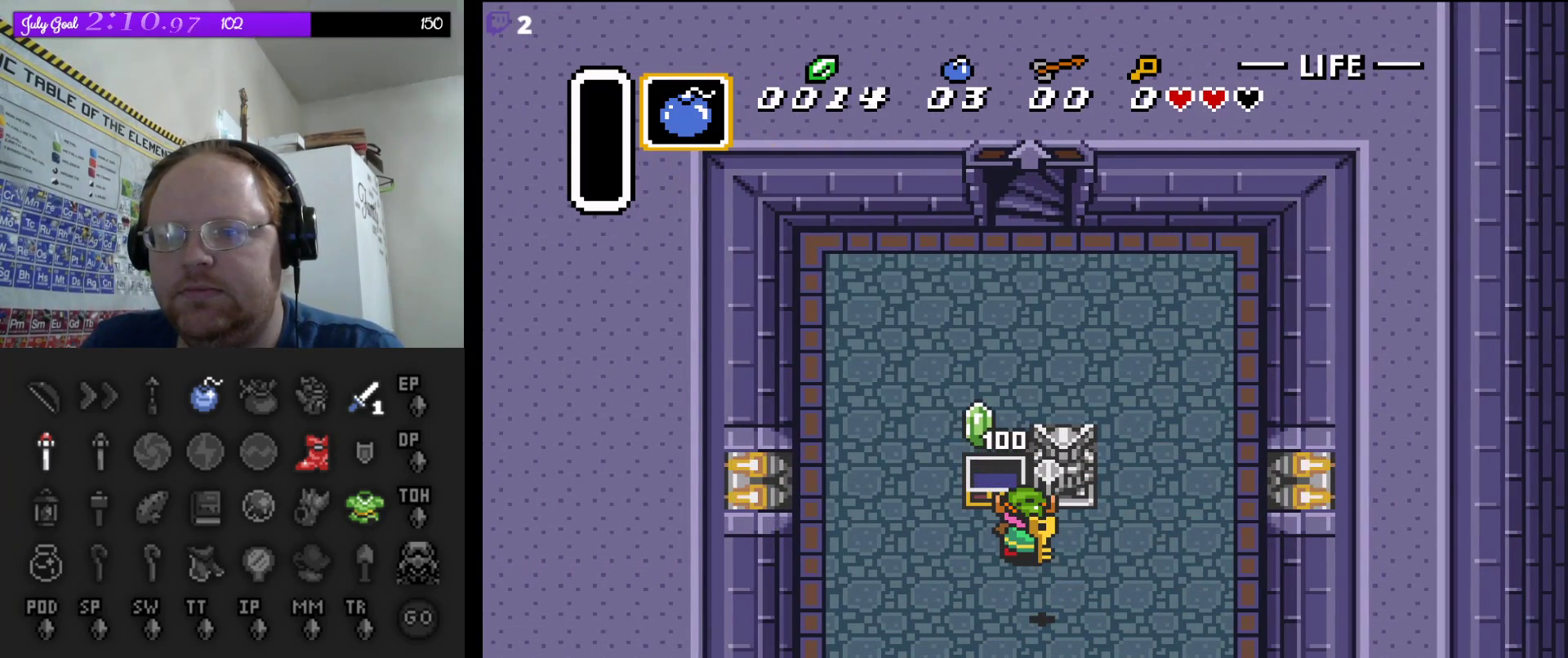
{"buttons": [], "events": []}
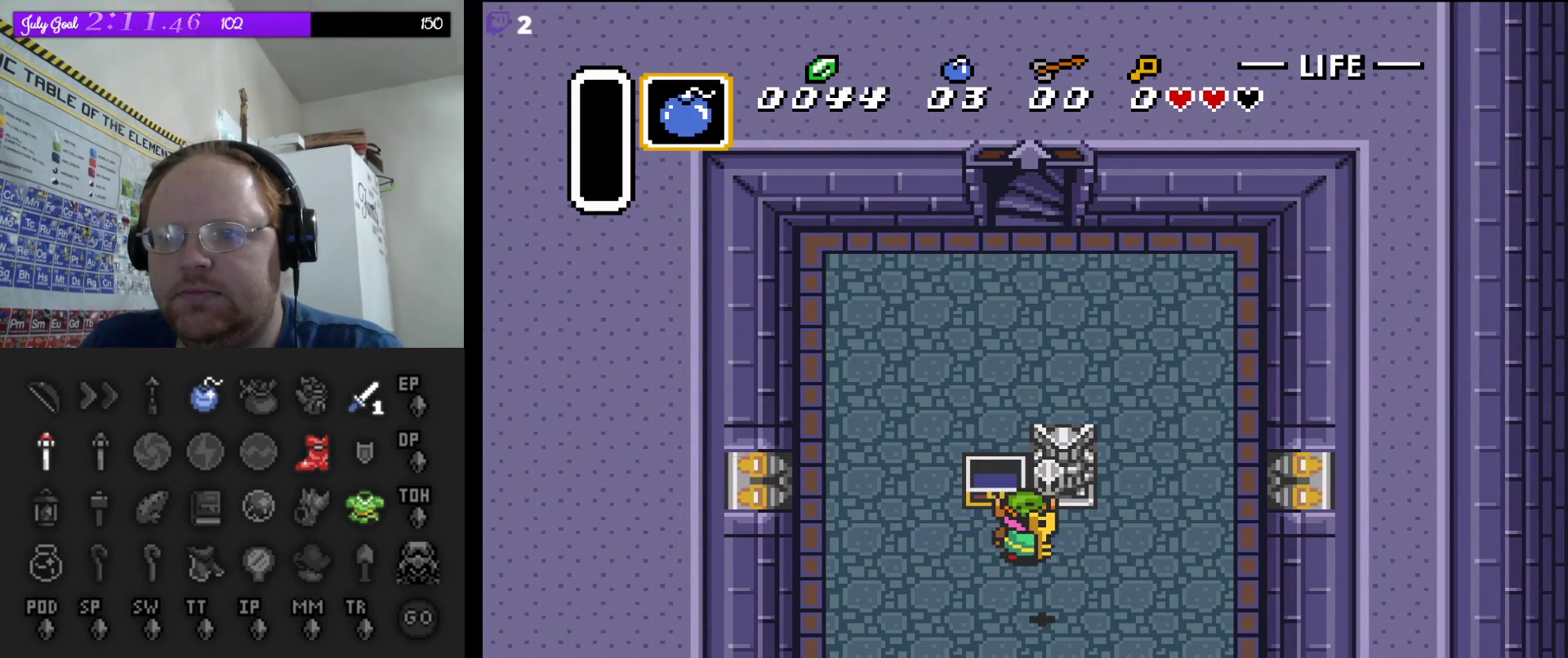
{"buttons": ["DPAD_DOWN"], "events": [[117, "DPAD_DOWN", "down"]]}
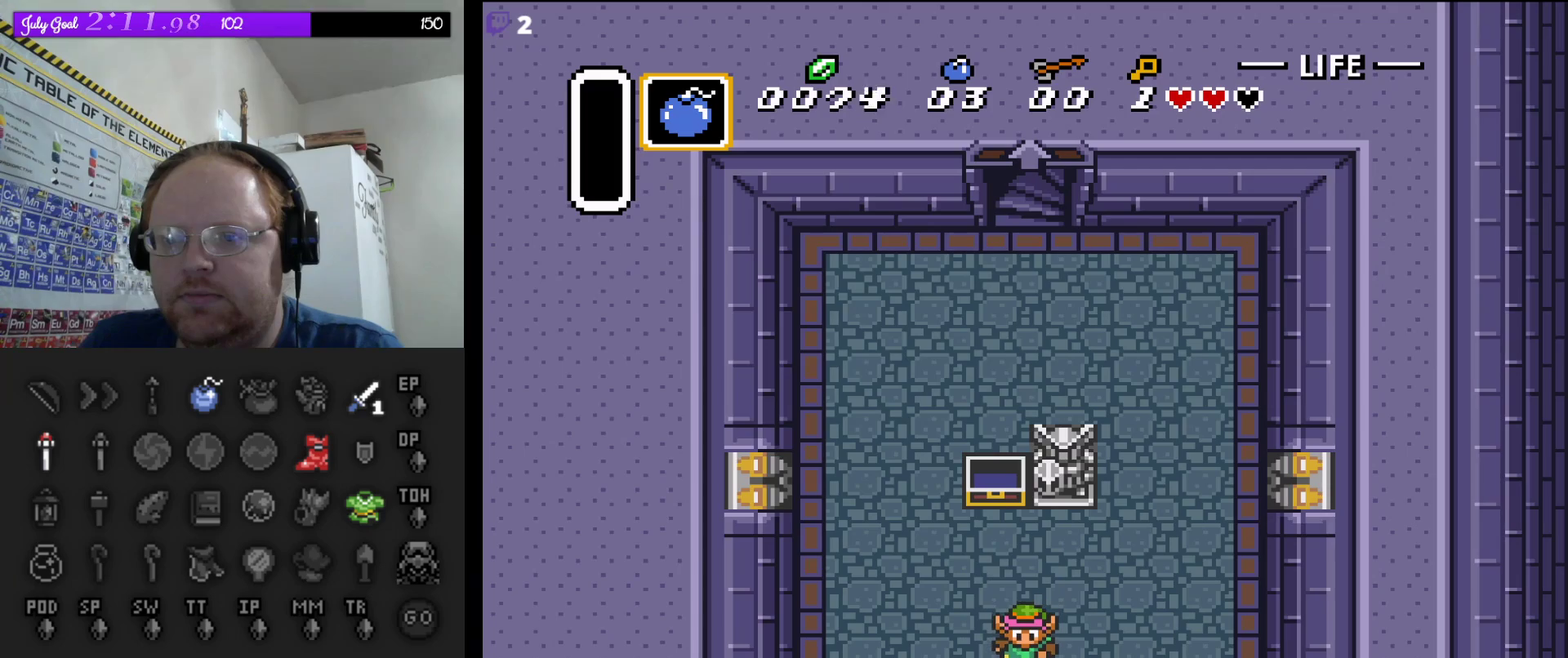
{"buttons": ["DPAD_DOWN"], "events": []}
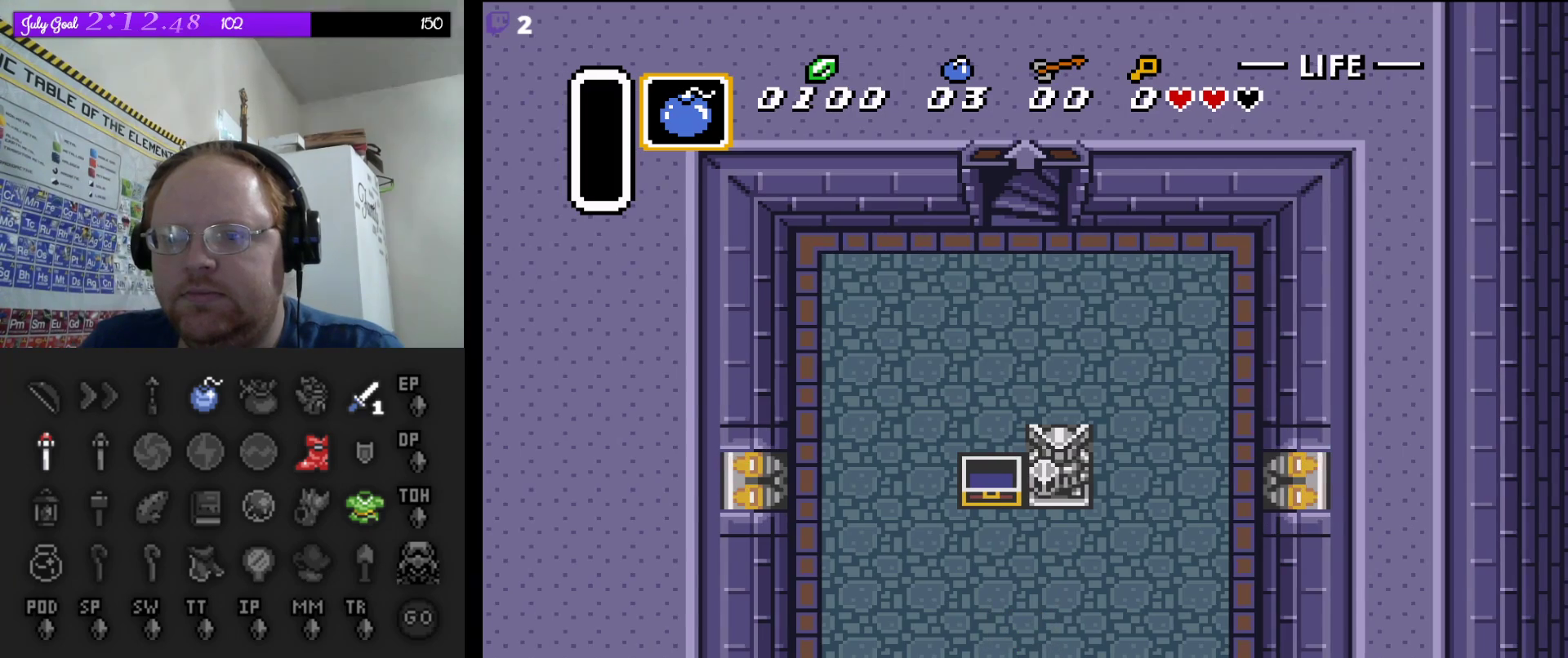
{"buttons": ["DPAD_DOWN"], "events": []}
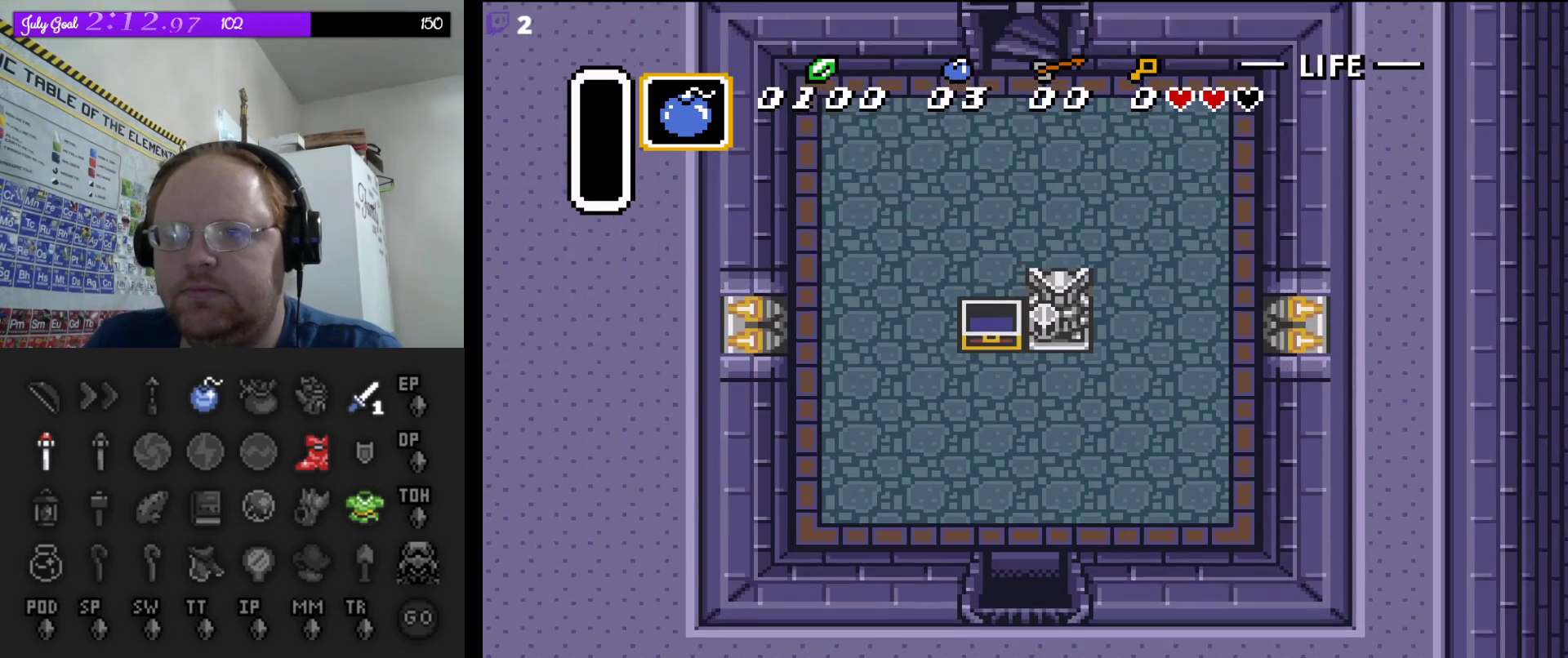
{"buttons": [], "events": [[417, "DPAD_DOWN", "up"]]}
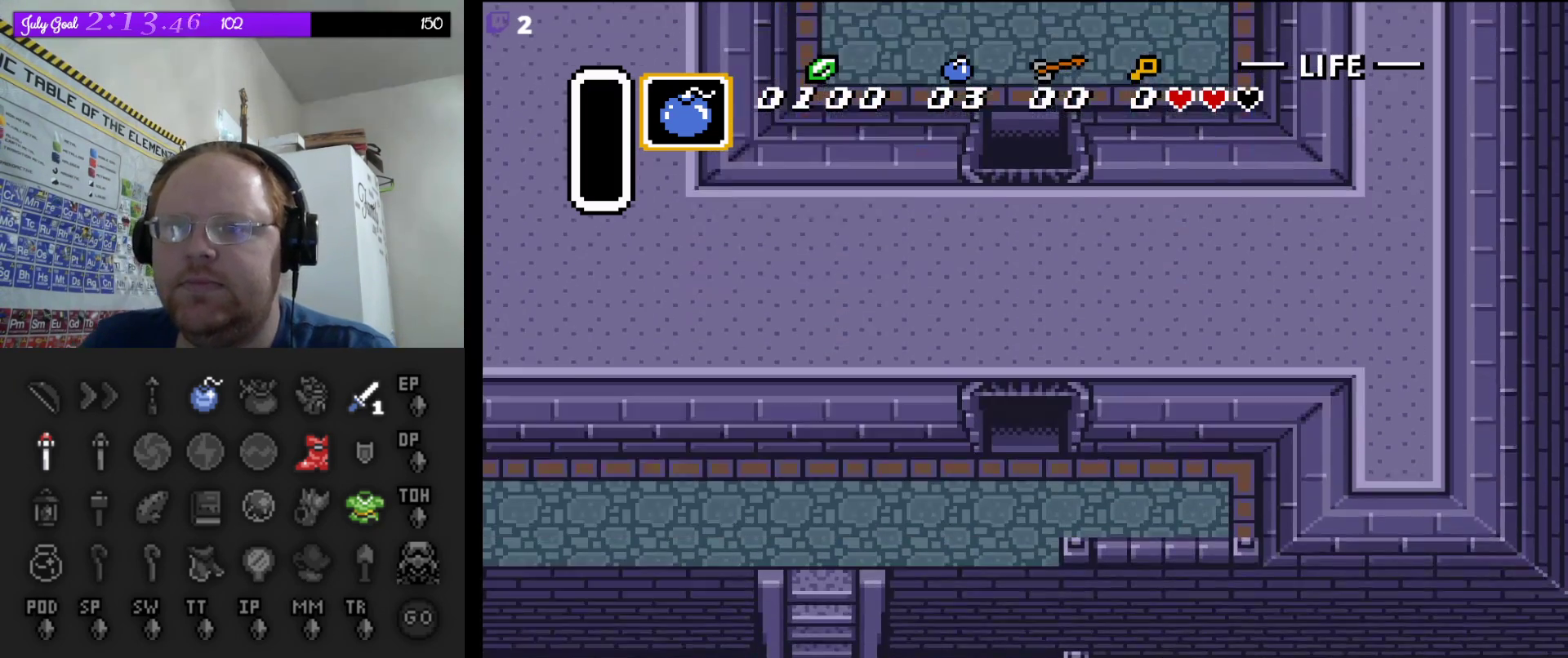
{"buttons": ["DPAD_DOWN"], "events": [[400, "DPAD_DOWN", "down"]]}
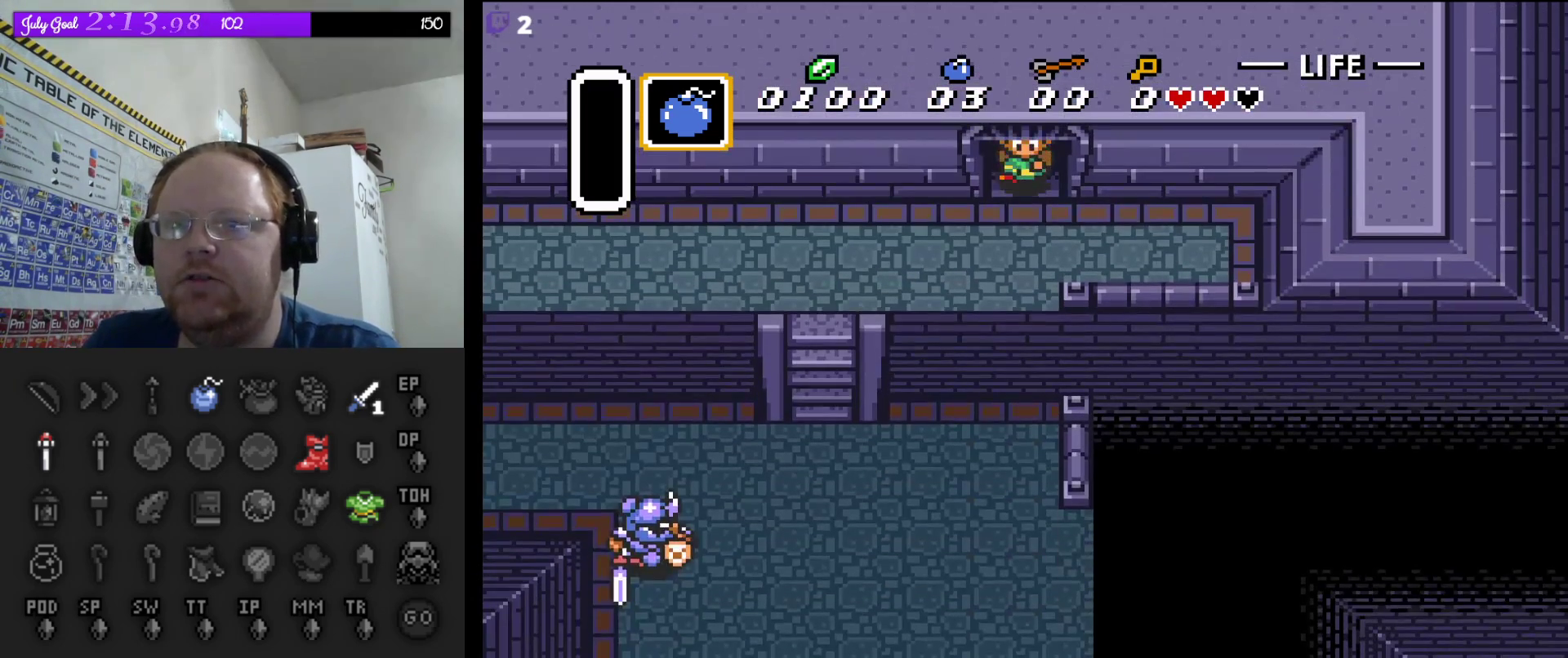
{"buttons": ["DPAD_LEFT"], "events": [[233, "DPAD_LEFT", "down"], [250, "DPAD_DOWN", "up"]]}